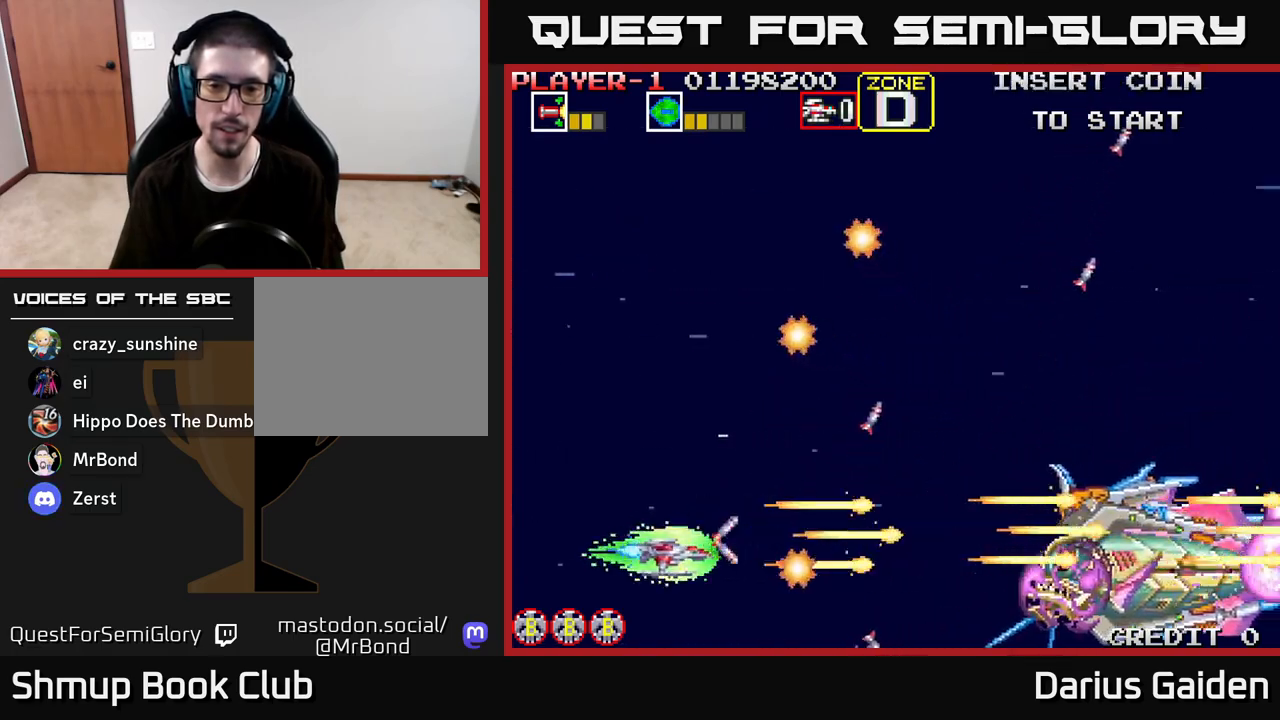
Gameplay with a controller (Xbox layout); each line is a JSON object with the inputs held at the frame after it. "events" lists button and stick changes between this image and that frame as [ms after this image, input, new state], when the widget could be followed in between.
{"buttons": ["R2"], "left_stick": "center", "right_stick": "center", "events": [[67, "DPAD_DOWN", "up"], [300, "DPAD_LEFT", "up"]]}
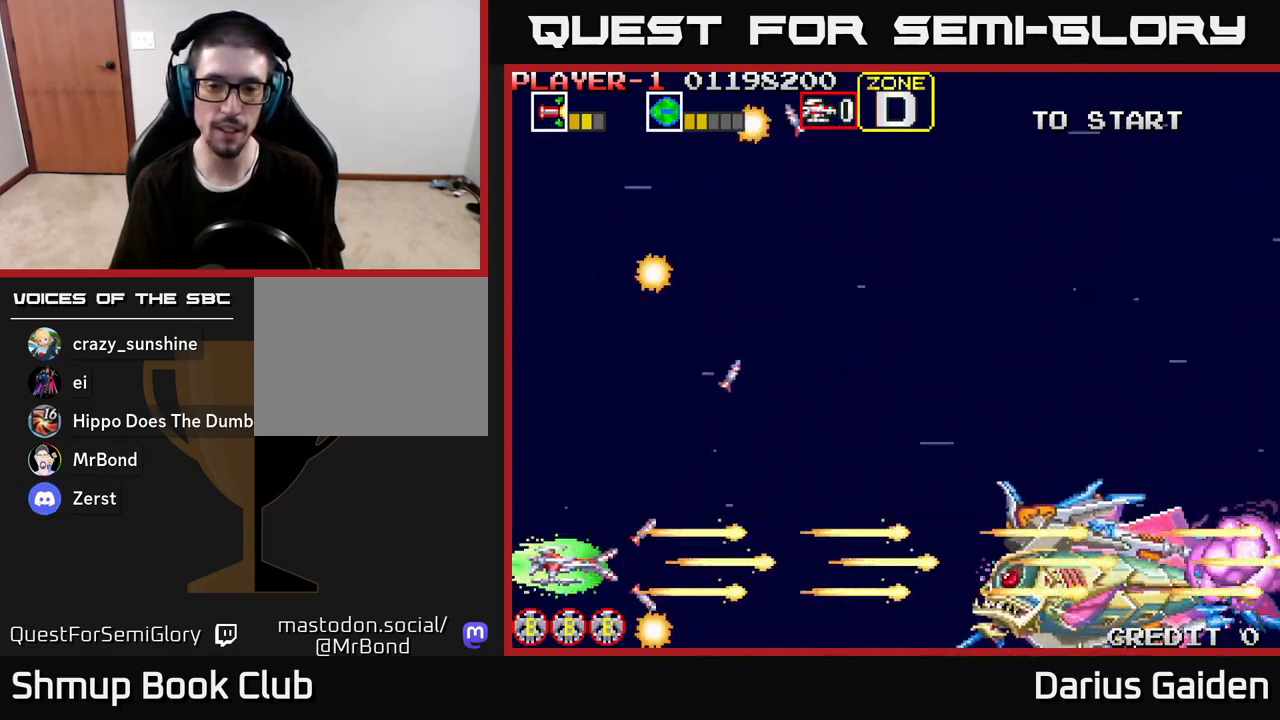
{"buttons": ["R2"], "left_stick": "center", "right_stick": "center", "events": []}
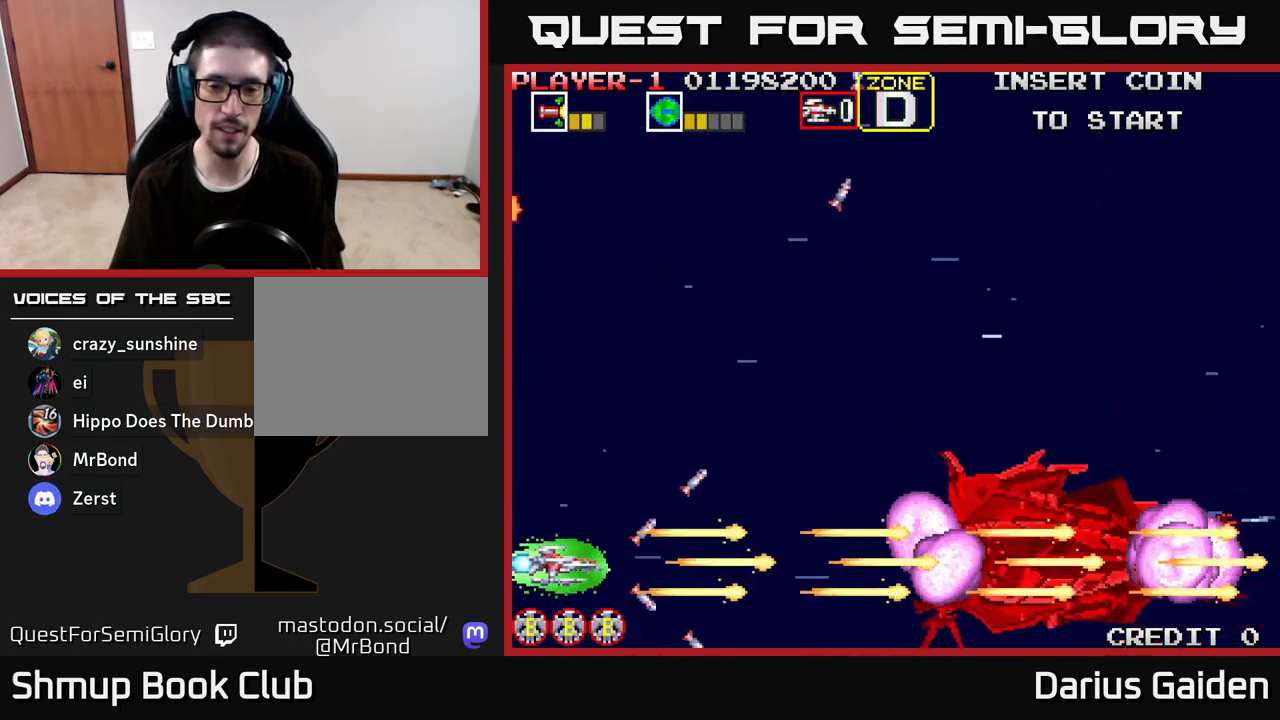
{"buttons": ["R2"], "left_stick": "center", "right_stick": "center", "events": [[50, "DPAD_UP", "down"], [83, "DPAD_RIGHT", "down"], [150, "DPAD_UP", "up"], [233, "DPAD_RIGHT", "up"], [367, "DPAD_UP", "down"], [383, "DPAD_RIGHT", "down"], [433, "DPAD_RIGHT", "up"], [483, "DPAD_UP", "up"]]}
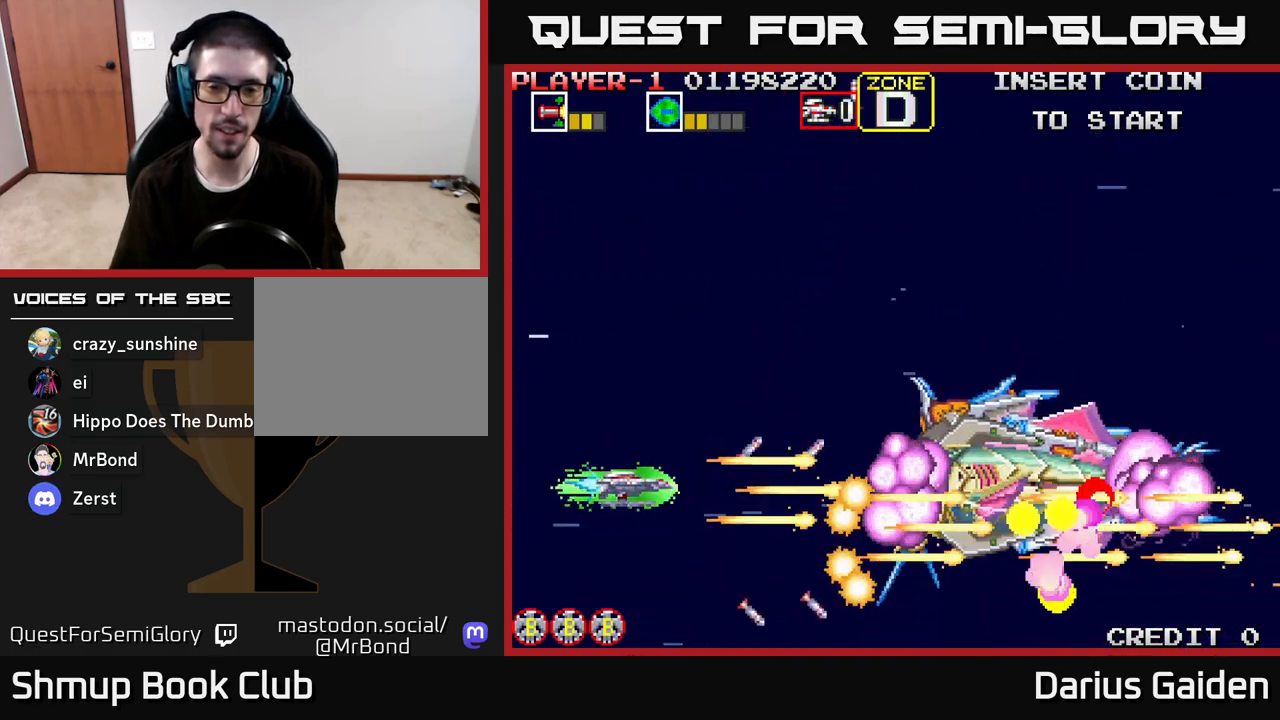
{"buttons": ["R2"], "left_stick": "center", "right_stick": "center", "events": [[67, "DPAD_UP", "down"], [183, "DPAD_UP", "up"], [267, "DPAD_UP", "down"], [400, "DPAD_UP", "up"]]}
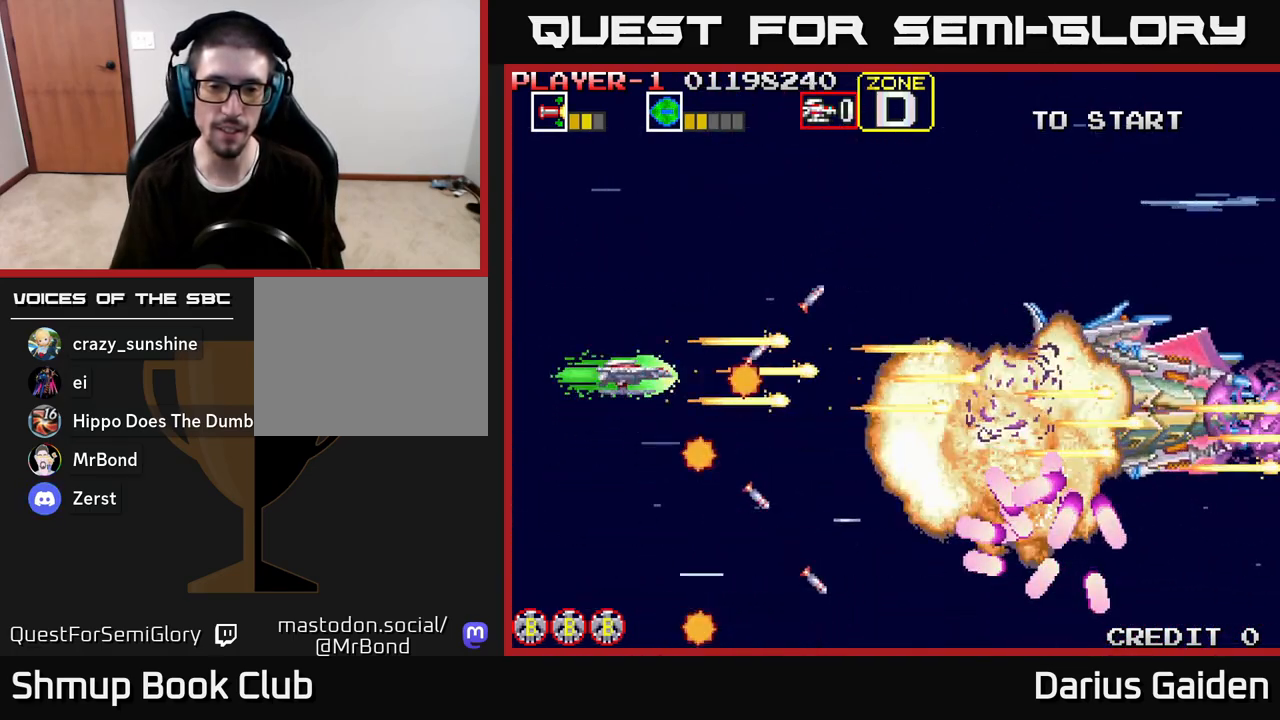
{"buttons": ["R2", "DPAD_UP"], "left_stick": "center", "right_stick": "center", "events": [[200, "DPAD_LEFT", "down"], [283, "DPAD_LEFT", "up"], [417, "DPAD_UP", "down"]]}
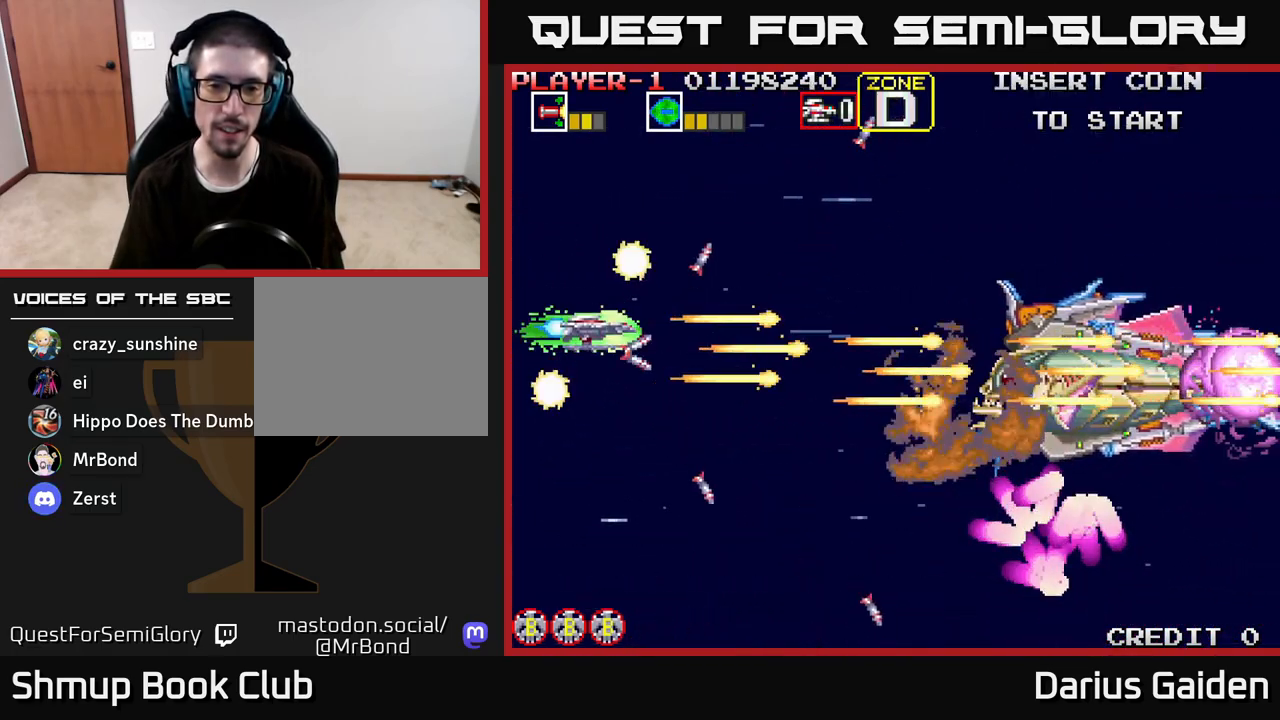
{"buttons": ["R2", "DPAD_LEFT"], "left_stick": "center", "right_stick": "center", "events": [[17, "DPAD_RIGHT", "down"], [50, "DPAD_UP", "up"], [133, "DPAD_RIGHT", "up"], [250, "DPAD_DOWN", "down"], [400, "DPAD_DOWN", "up"], [467, "DPAD_LEFT", "down"]]}
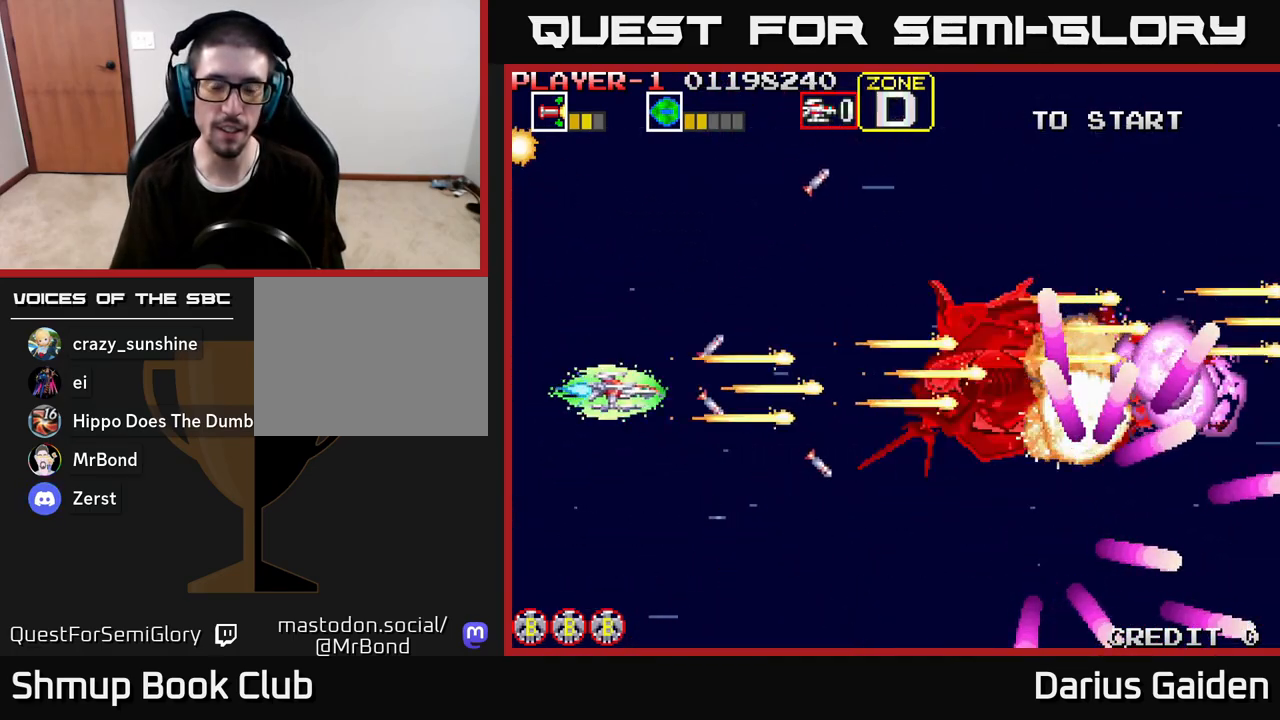
{"buttons": ["R2"], "left_stick": "center", "right_stick": "center", "events": [[100, "DPAD_LEFT", "up"]]}
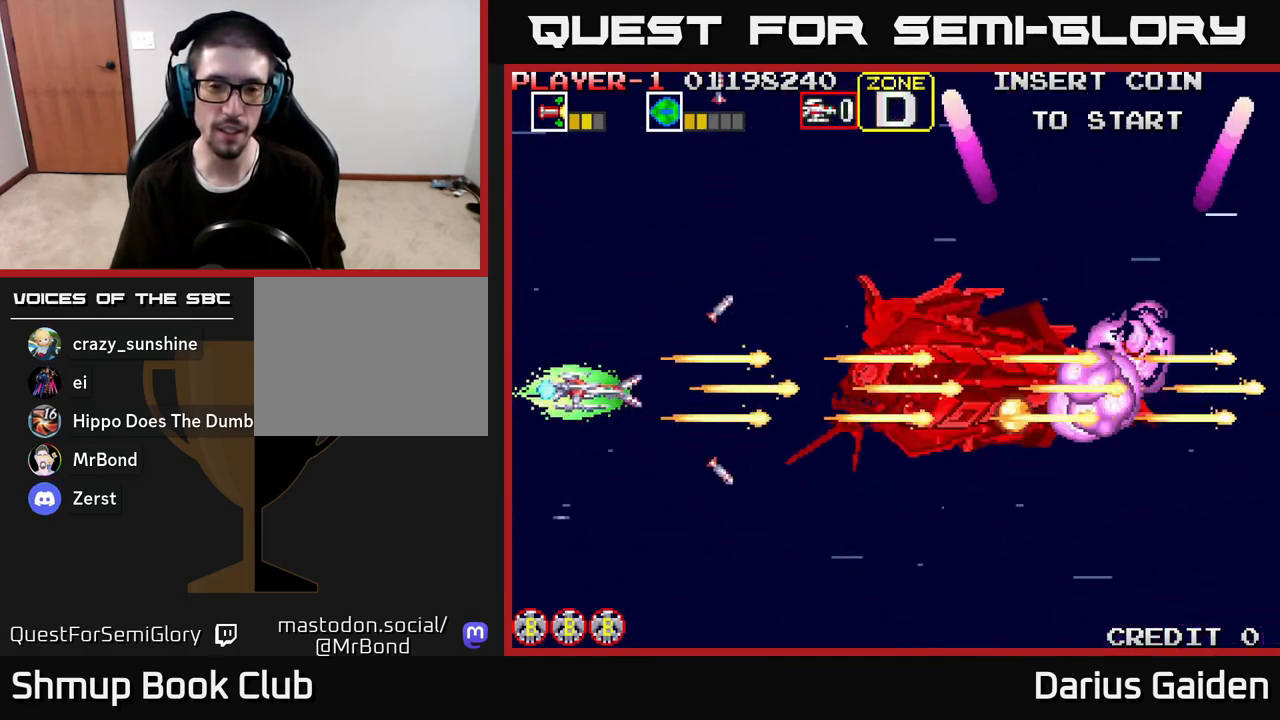
{"buttons": ["R2"], "left_stick": "center", "right_stick": "center", "events": []}
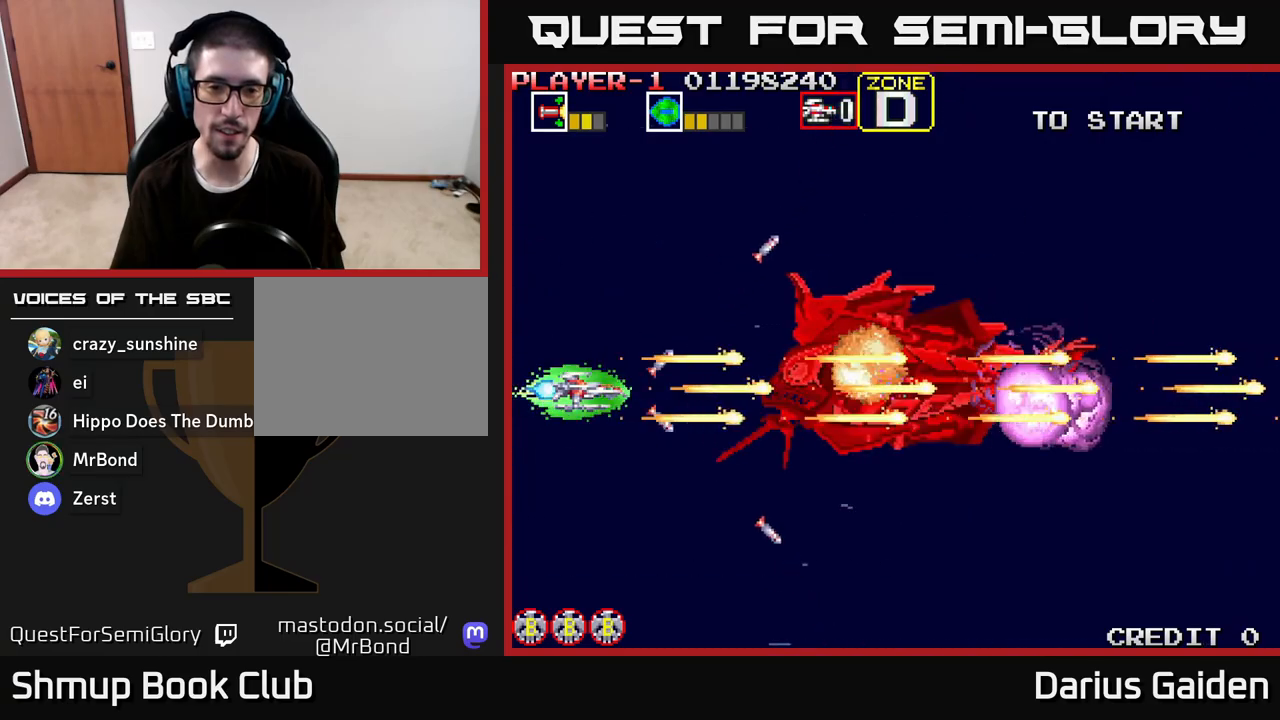
{"buttons": ["R2"], "left_stick": "center", "right_stick": "center", "events": [[350, "DPAD_LEFT", "down"], [450, "DPAD_LEFT", "up"]]}
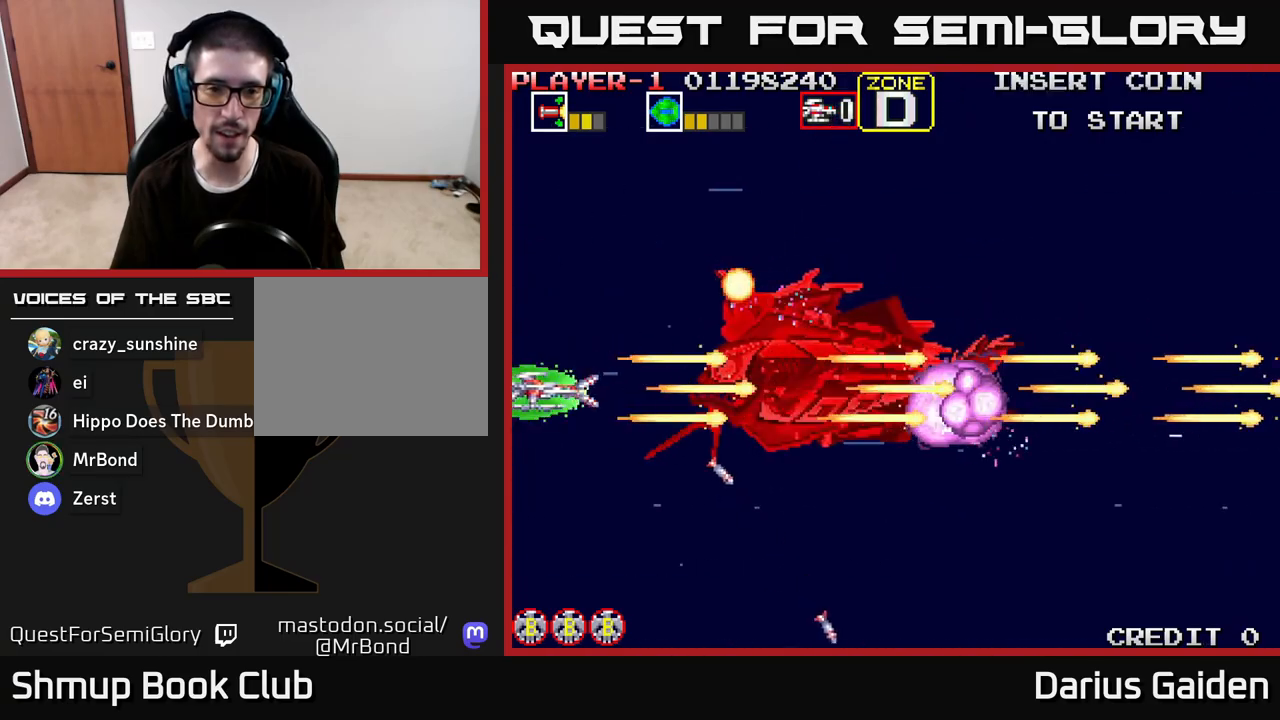
{"buttons": ["R2", "DPAD_UP", "DPAD_LEFT"], "left_stick": "center", "right_stick": "center", "events": [[117, "DPAD_LEFT", "down"], [117, "DPAD_UP", "down"]]}
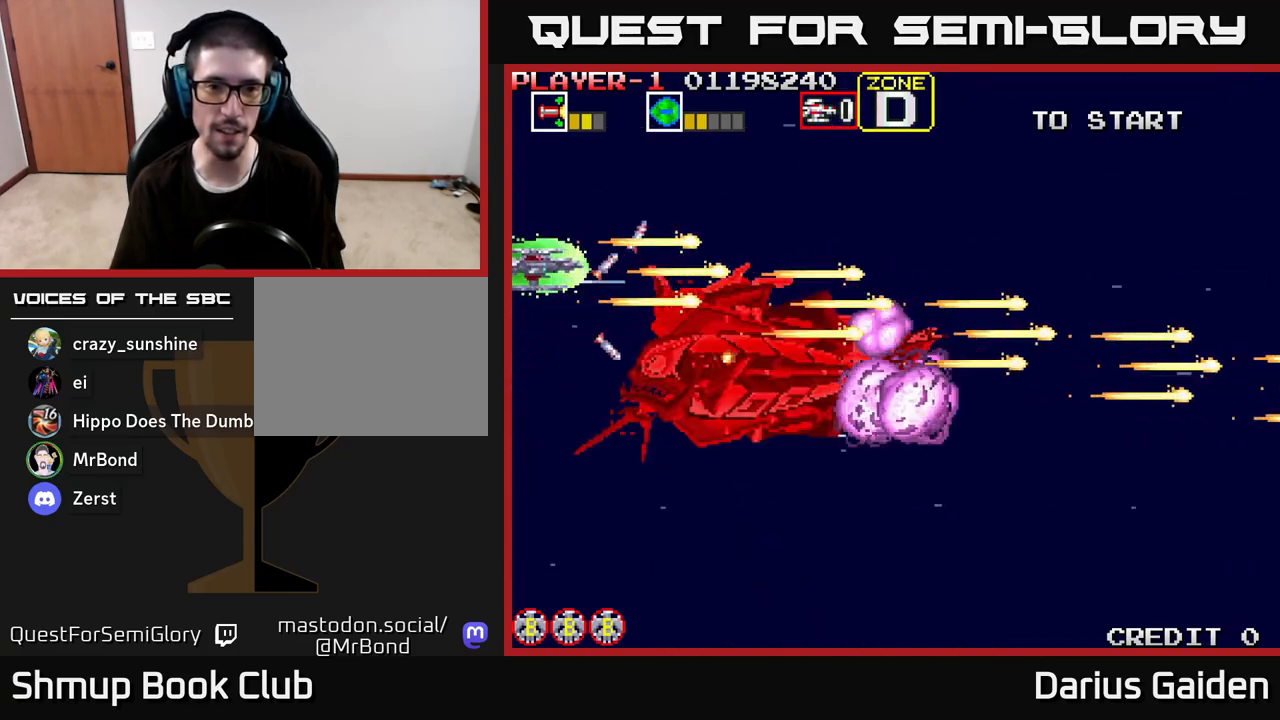
{"buttons": ["R2", "DPAD_UP", "DPAD_LEFT"], "left_stick": "center", "right_stick": "center", "events": []}
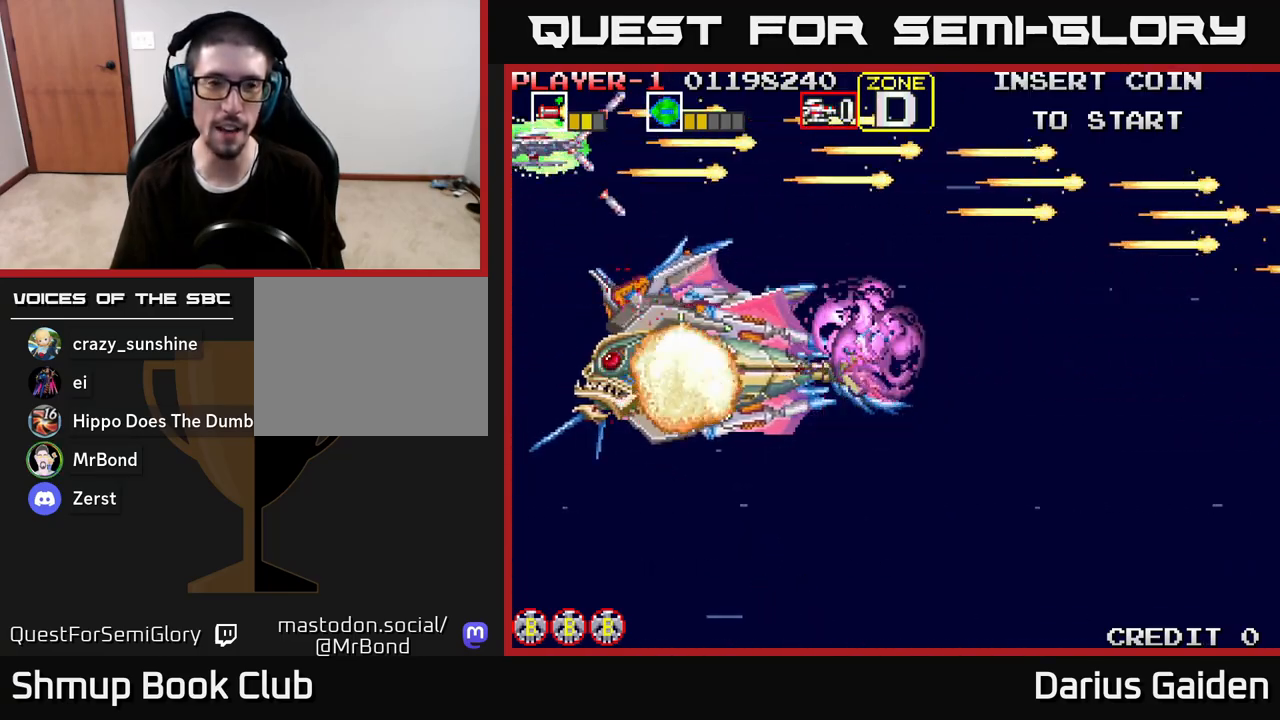
{"buttons": [], "left_stick": "center", "right_stick": "center", "events": [[100, "DPAD_UP", "up"], [133, "DPAD_LEFT", "up"], [450, "R2", "up"]]}
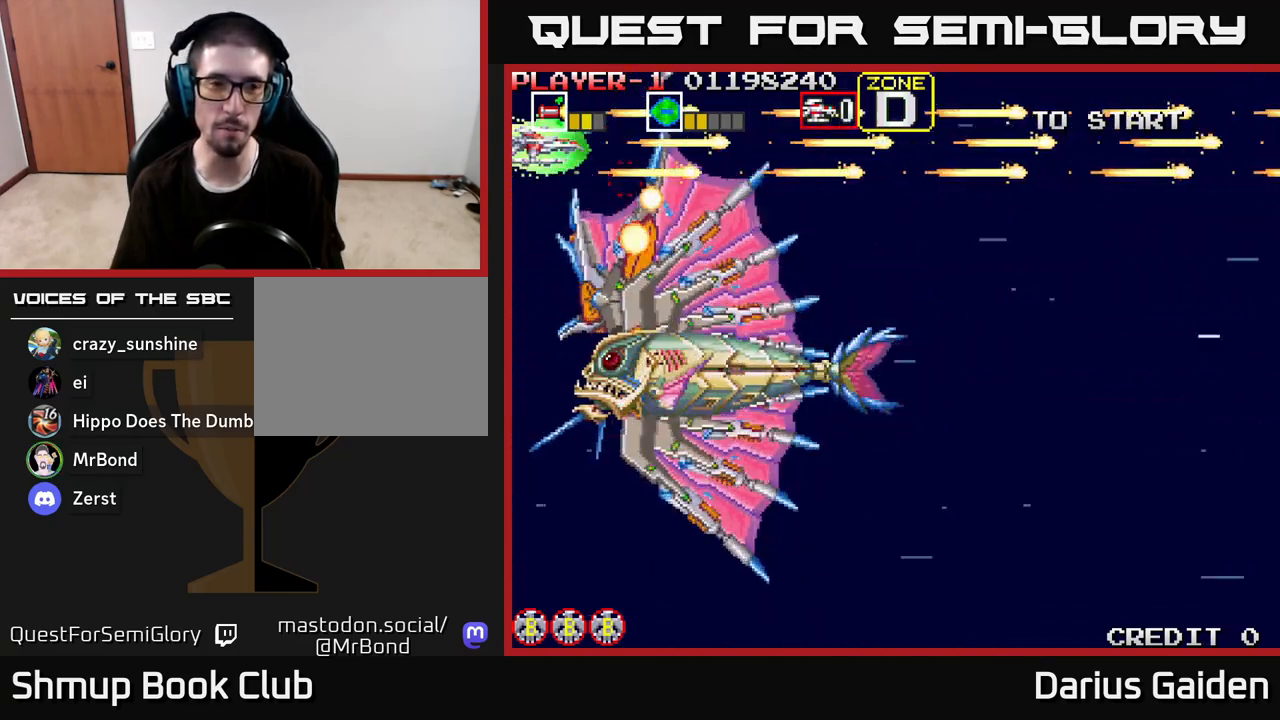
{"buttons": [], "left_stick": "center", "right_stick": "center", "events": []}
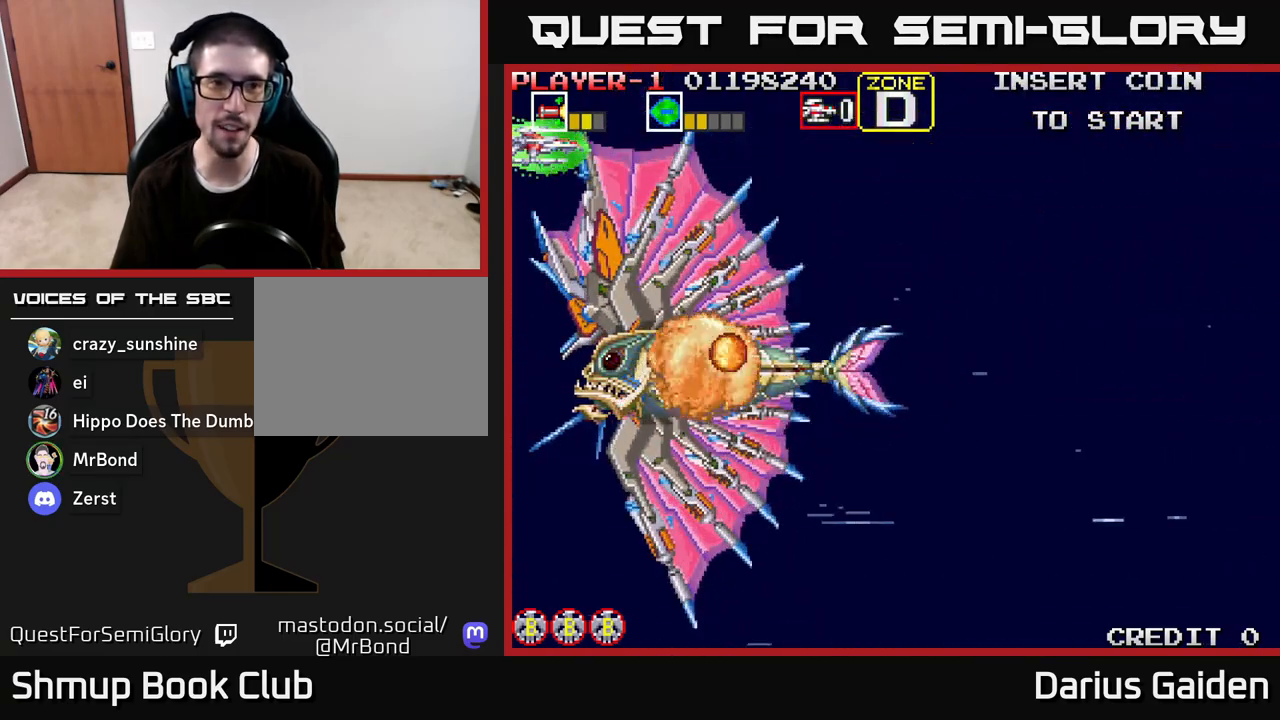
{"buttons": [], "left_stick": "center", "right_stick": "center", "events": []}
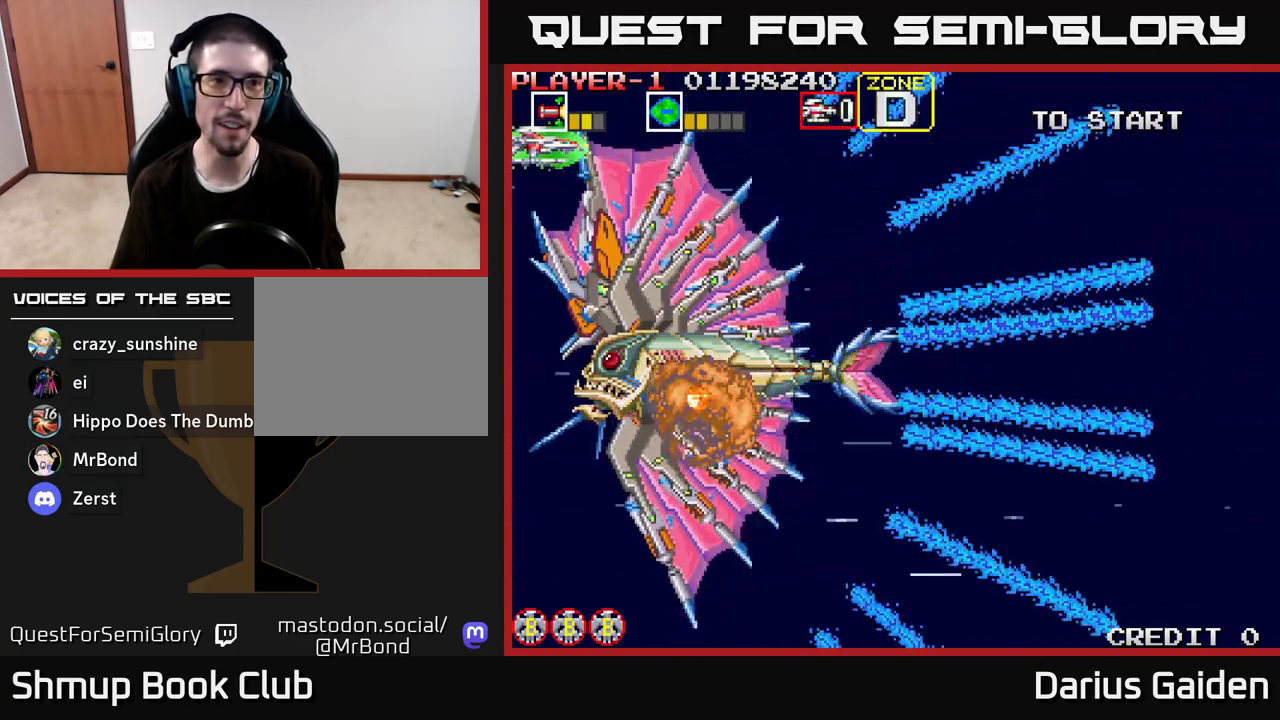
{"buttons": [], "left_stick": "center", "right_stick": "center", "events": []}
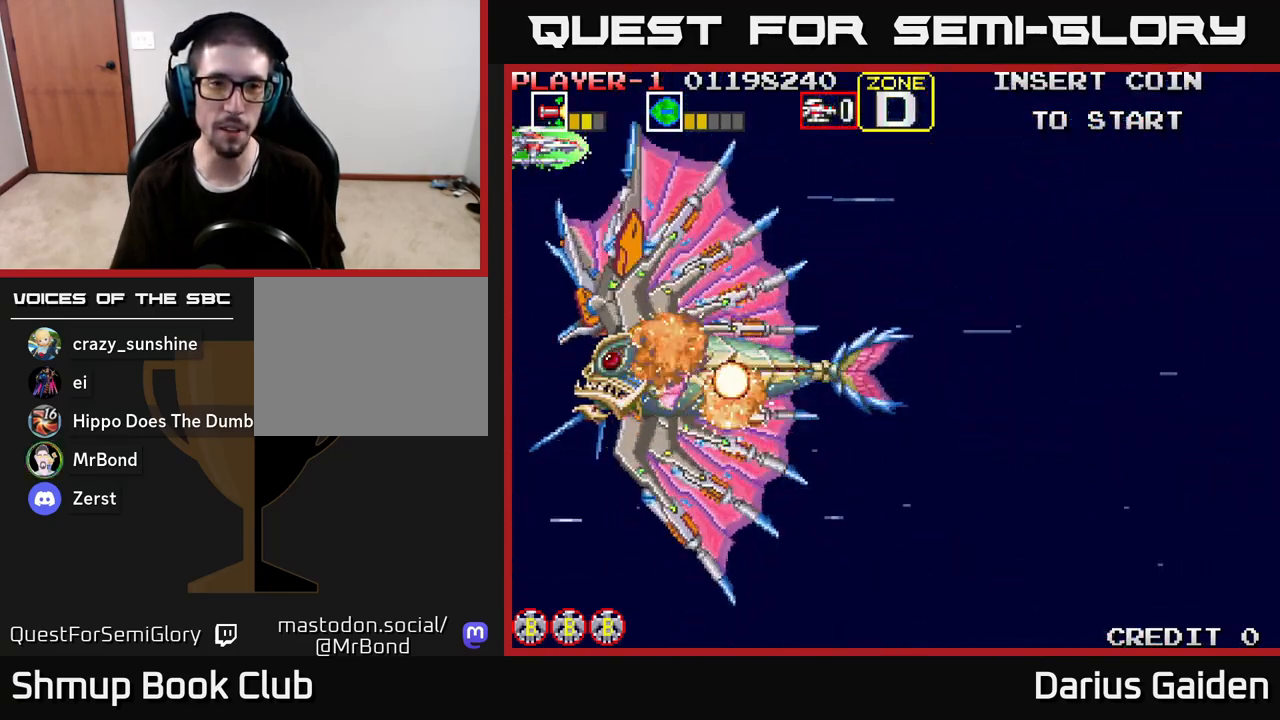
{"buttons": ["R2", "DPAD_RIGHT"], "left_stick": "center", "right_stick": "center", "events": [[300, "DPAD_RIGHT", "down"], [483, "R2", "down"]]}
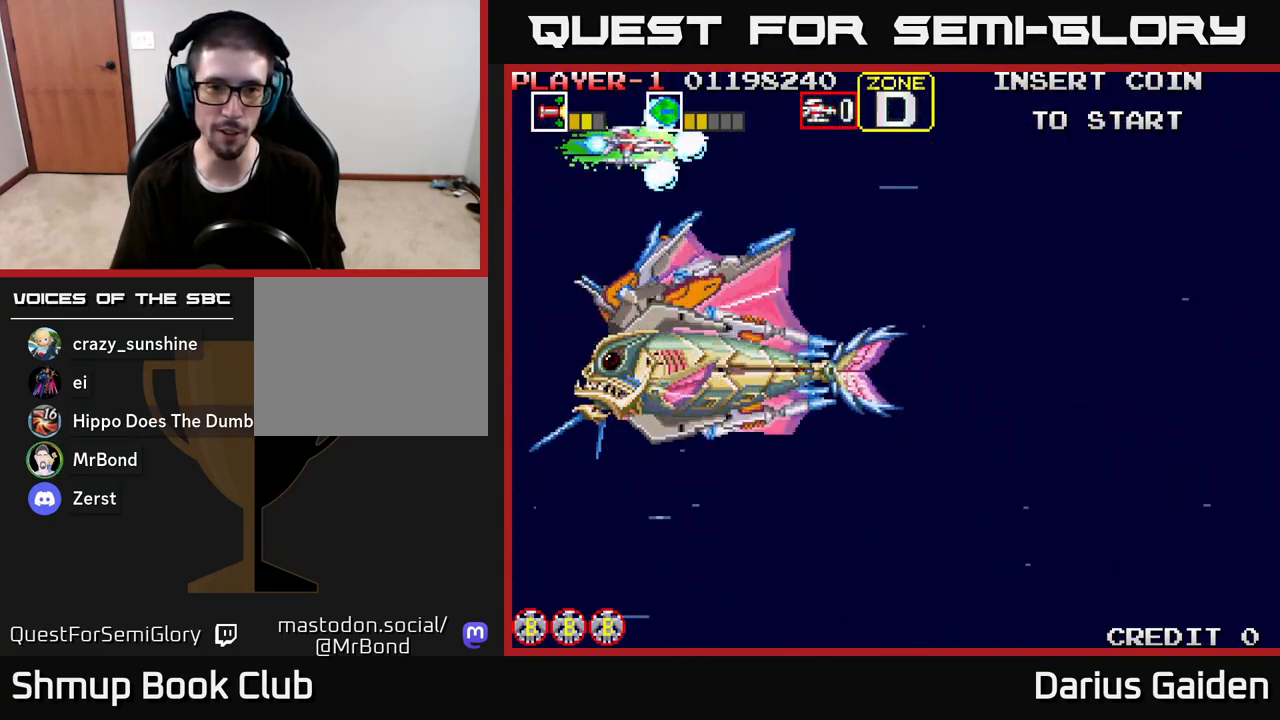
{"buttons": ["R2", "DPAD_RIGHT"], "left_stick": "center", "right_stick": "center", "events": []}
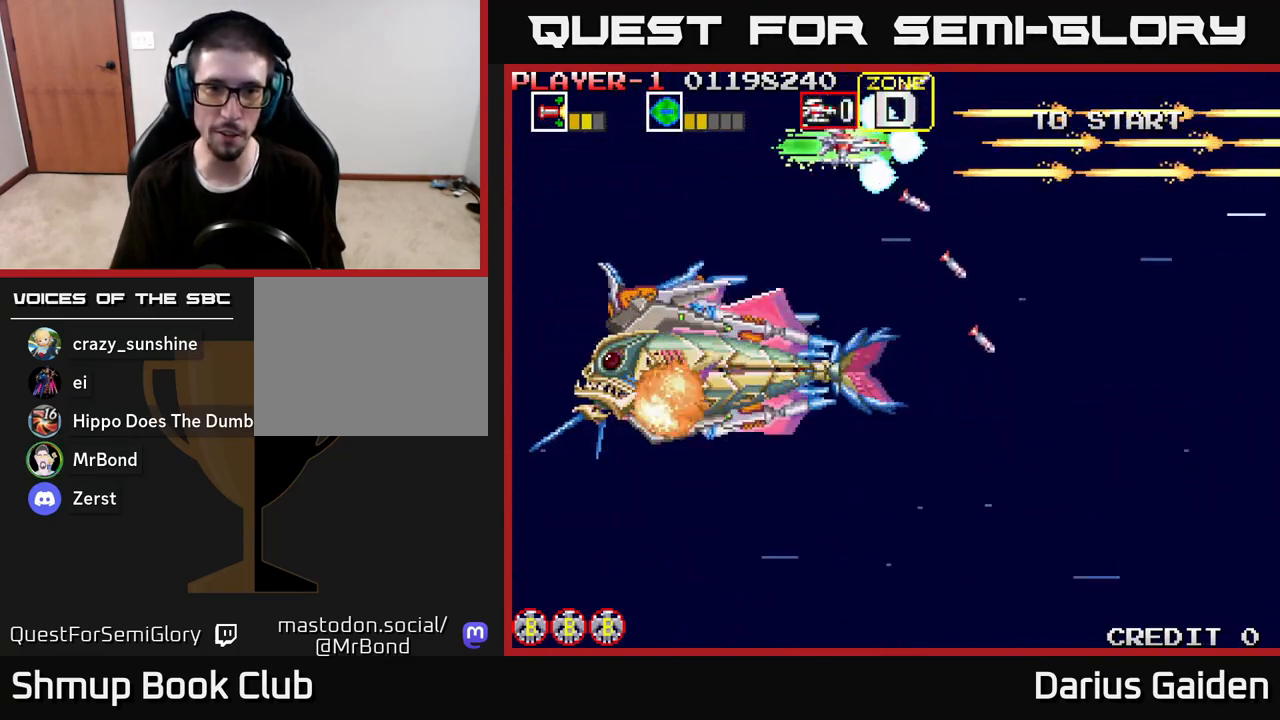
{"buttons": ["DPAD_DOWN"], "left_stick": "center", "right_stick": "center", "events": [[133, "DPAD_DOWN", "down"], [433, "R2", "up"], [500, "DPAD_RIGHT", "up"]]}
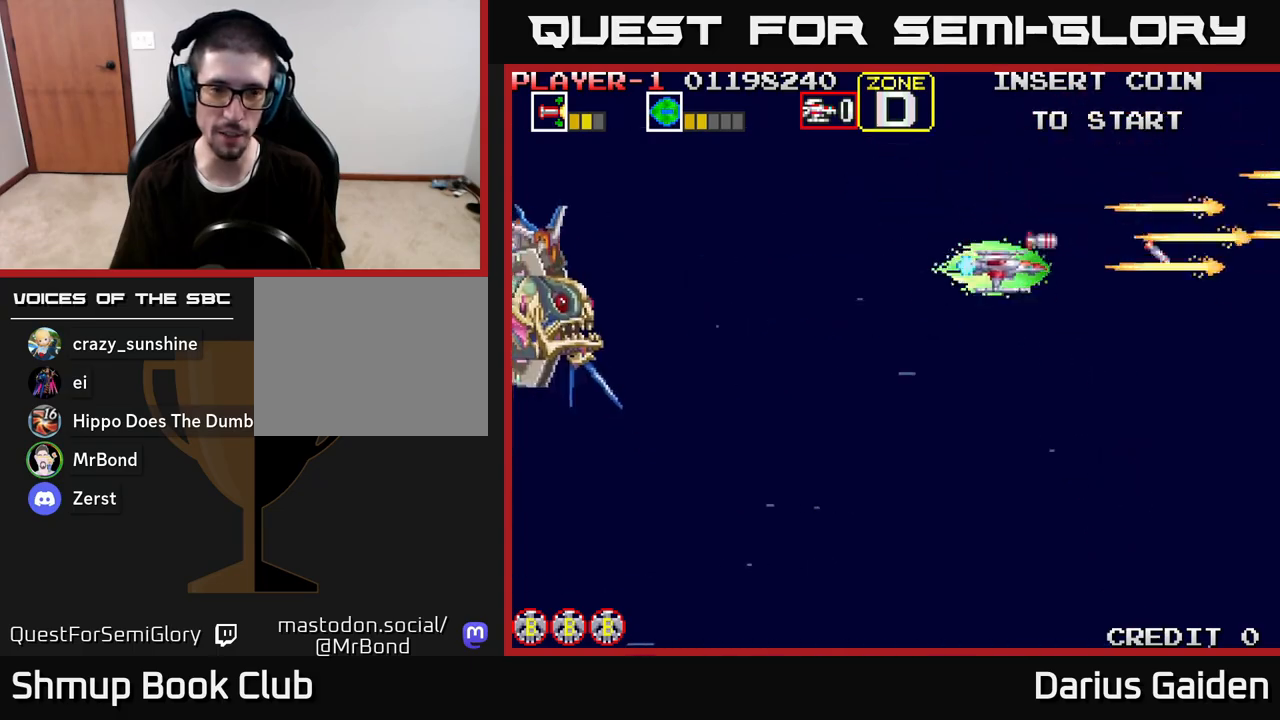
{"buttons": ["R2", "DPAD_DOWN", "DPAD_LEFT"], "left_stick": "center", "right_stick": "center", "events": [[167, "DPAD_LEFT", "down"], [217, "R2", "down"]]}
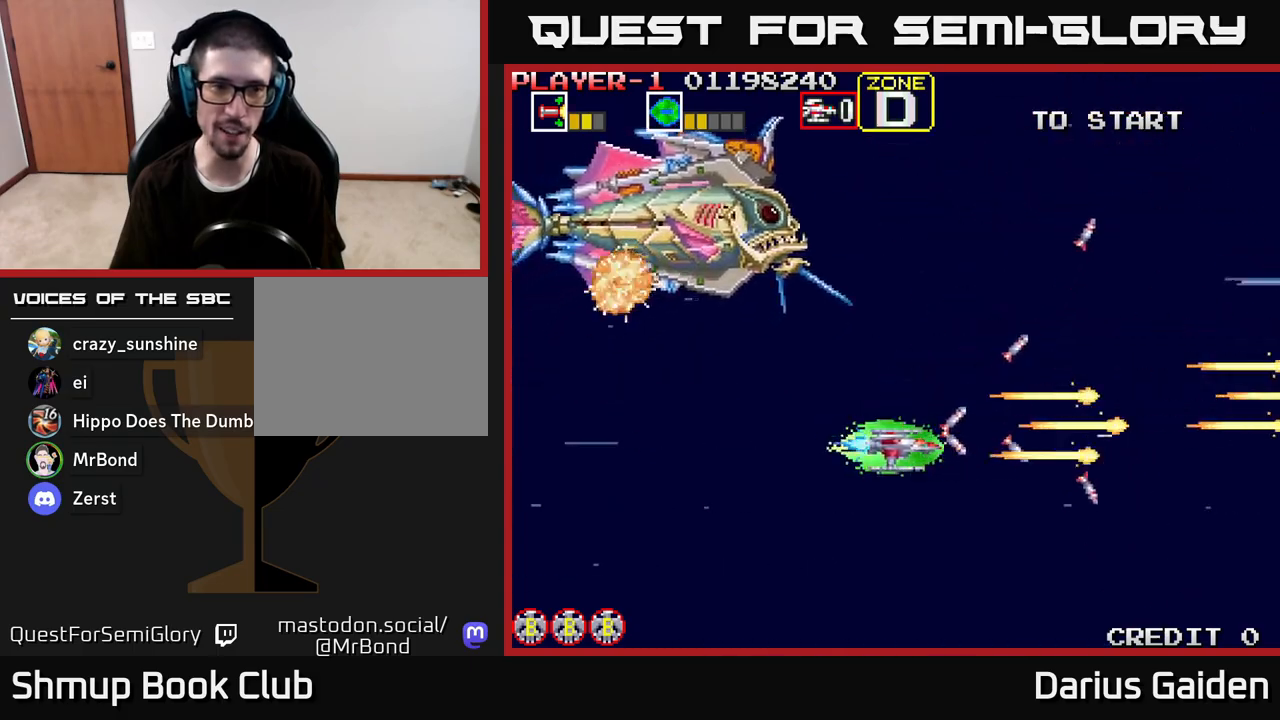
{"buttons": ["R2", "DPAD_LEFT"], "left_stick": "center", "right_stick": "center", "events": [[67, "DPAD_DOWN", "up"]]}
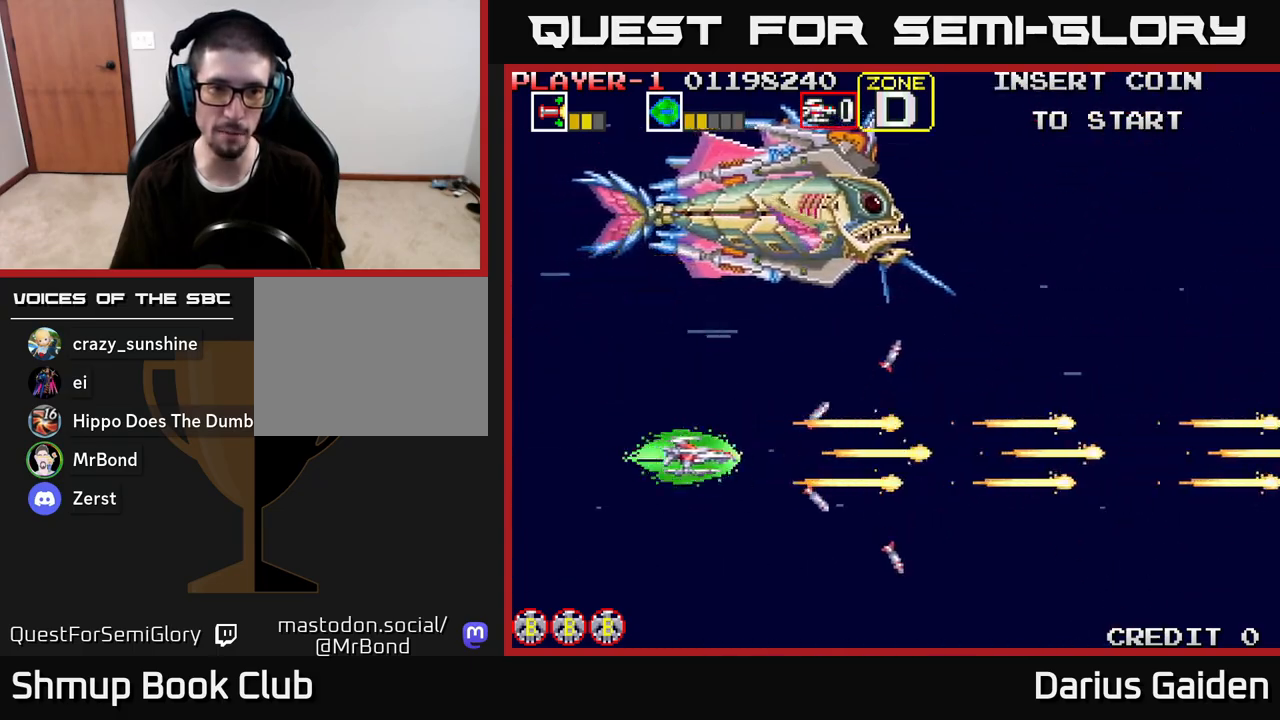
{"buttons": ["R2", "DPAD_UP"], "left_stick": "center", "right_stick": "center", "events": [[83, "DPAD_UP", "down"], [367, "DPAD_LEFT", "up"]]}
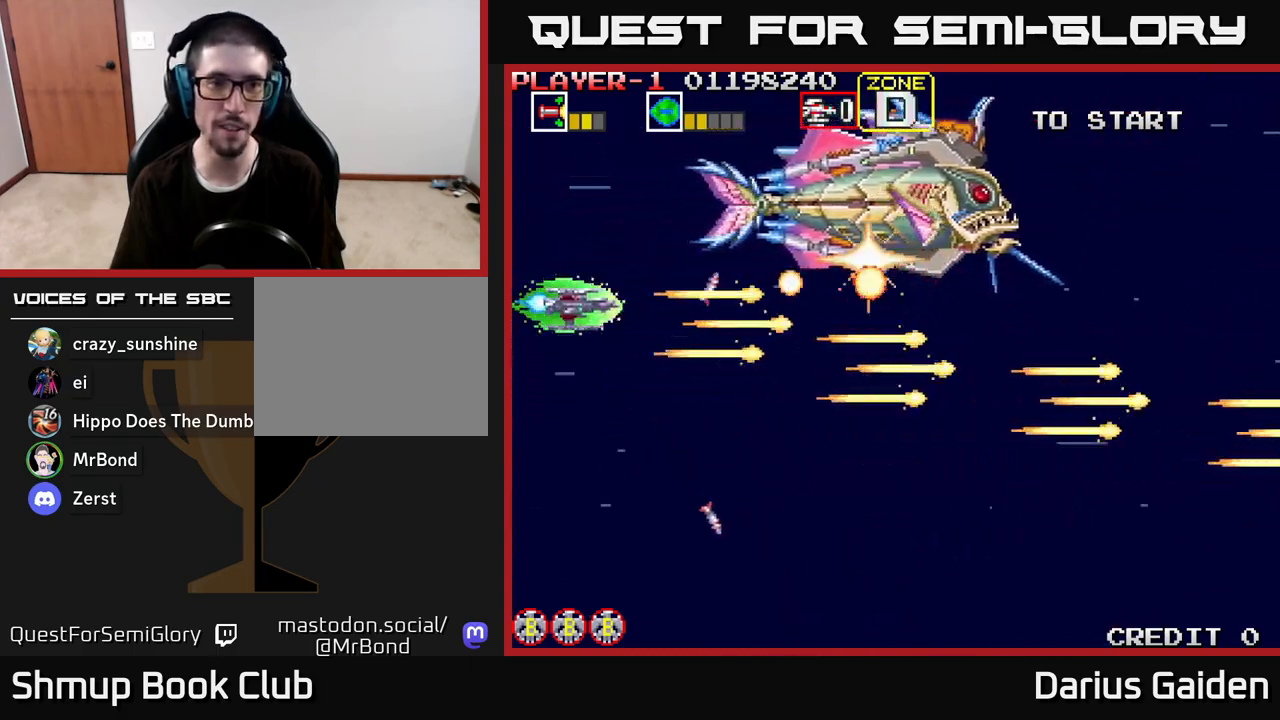
{"buttons": ["R2"], "left_stick": "center", "right_stick": "center", "events": [[250, "DPAD_RIGHT", "down"], [283, "DPAD_UP", "up"], [467, "DPAD_RIGHT", "up"]]}
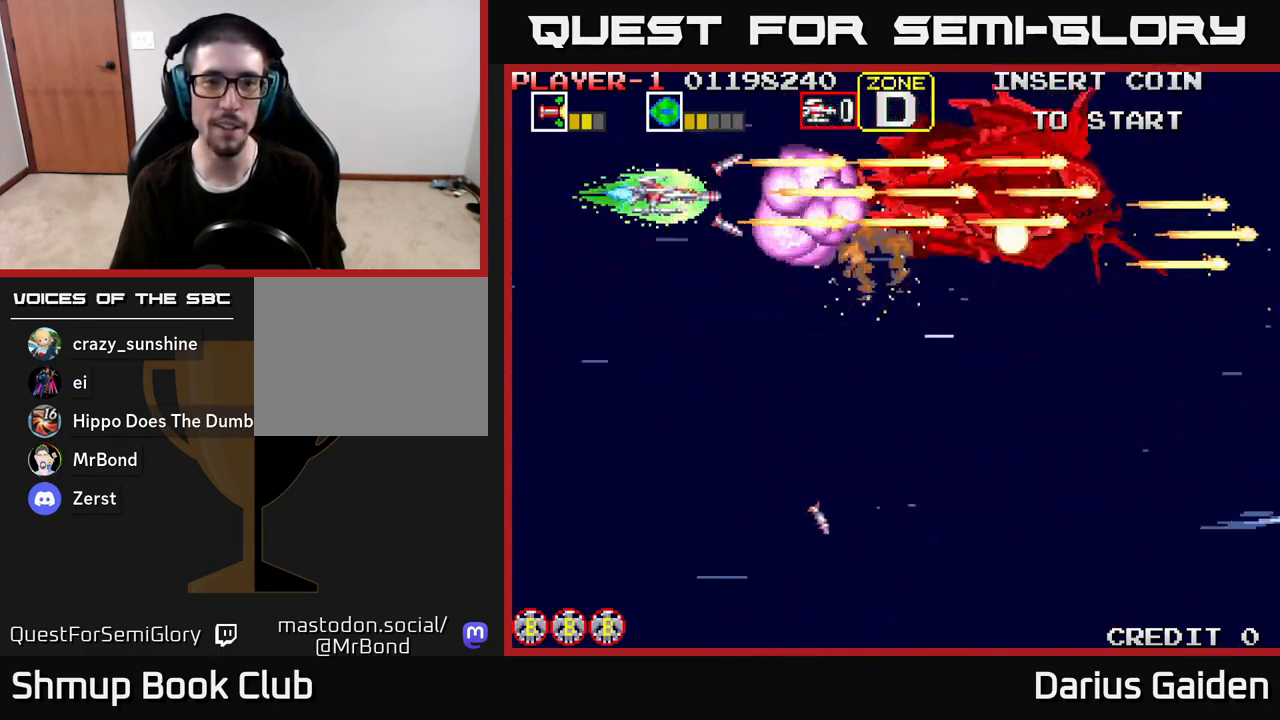
{"buttons": ["R2", "DPAD_RIGHT"], "left_stick": "center", "right_stick": "center", "events": [[333, "DPAD_RIGHT", "down"]]}
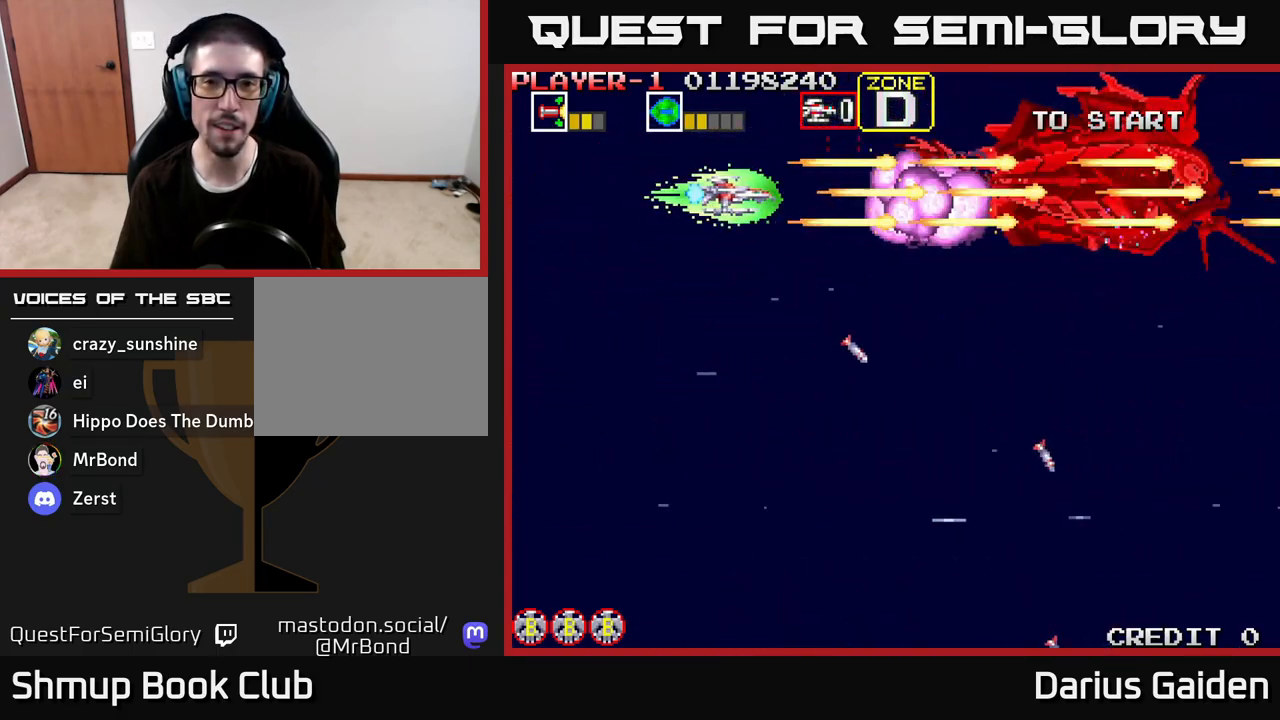
{"buttons": ["R2", "DPAD_LEFT"], "left_stick": "center", "right_stick": "center", "events": [[183, "DPAD_RIGHT", "up"], [367, "DPAD_LEFT", "down"]]}
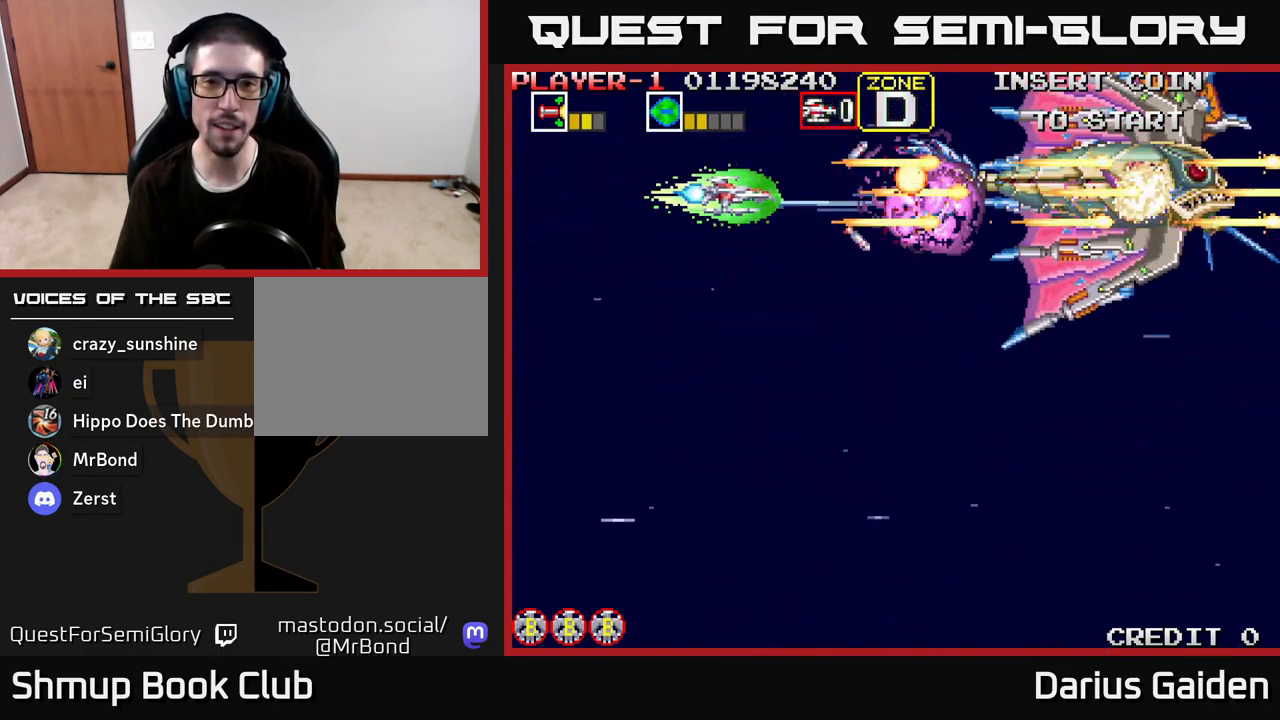
{"buttons": ["R2"], "left_stick": "center", "right_stick": "center", "events": [[50, "DPAD_LEFT", "up"], [267, "DPAD_LEFT", "down"], [450, "DPAD_LEFT", "up"]]}
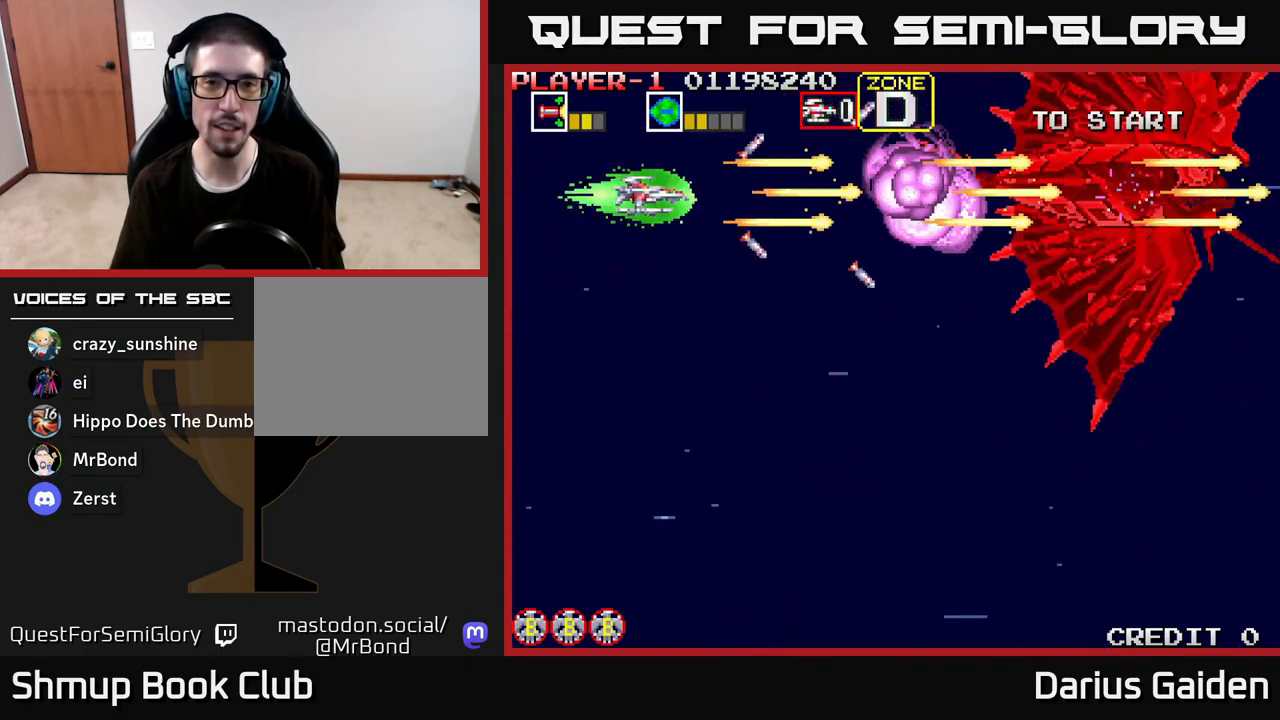
{"buttons": ["R2"], "left_stick": "center", "right_stick": "center", "events": [[67, "DPAD_LEFT", "down"], [233, "DPAD_LEFT", "up"]]}
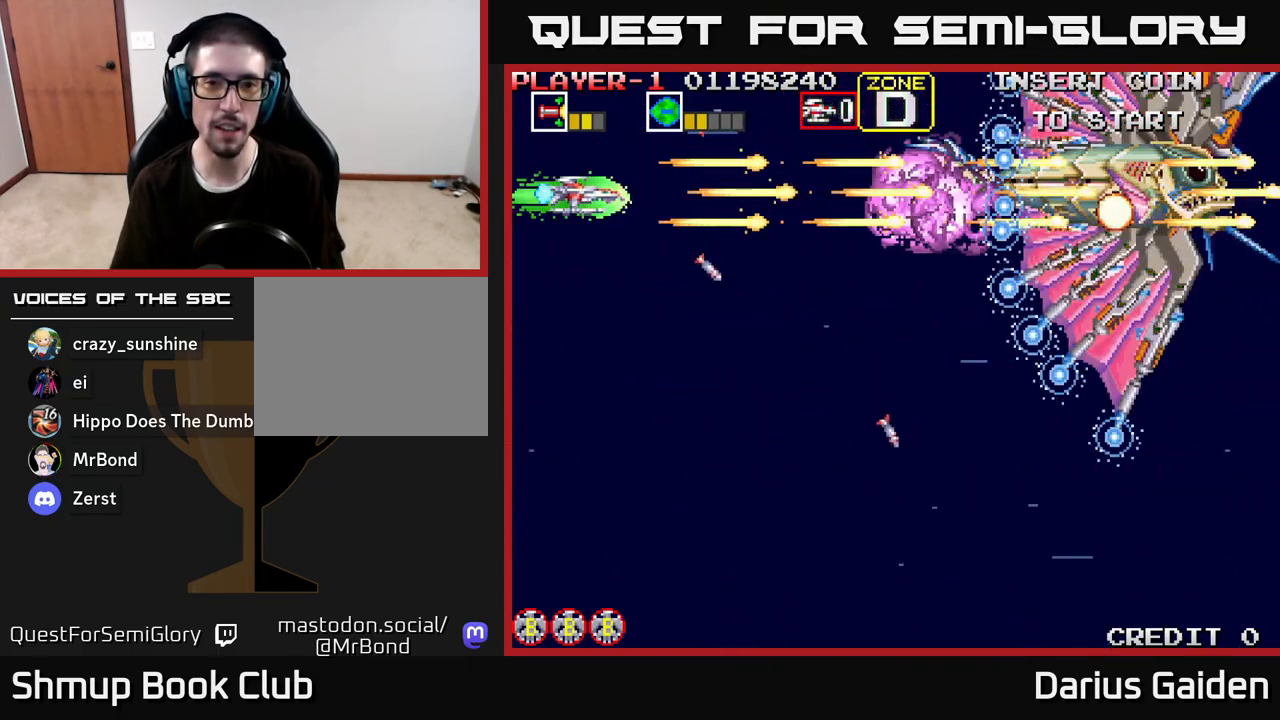
{"buttons": ["R2"], "left_stick": "center", "right_stick": "center", "events": []}
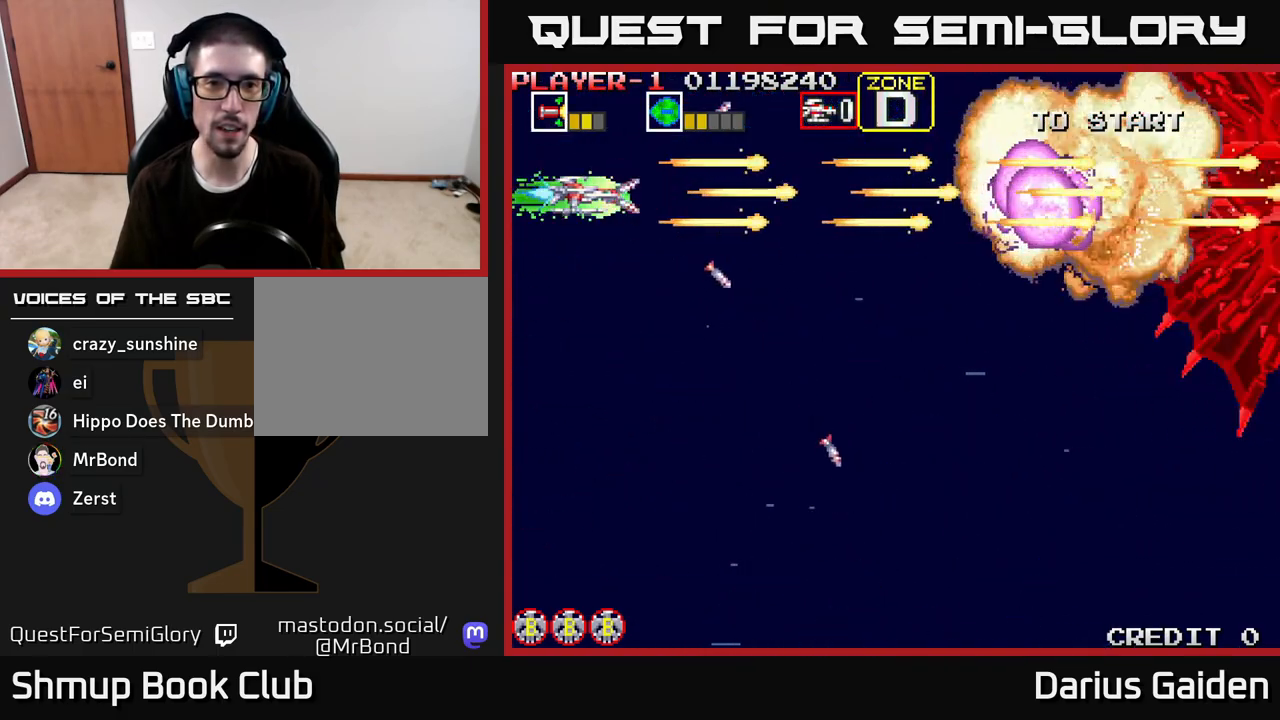
{"buttons": ["R2", "DPAD_RIGHT"], "left_stick": "center", "right_stick": "center", "events": [[267, "DPAD_RIGHT", "down"]]}
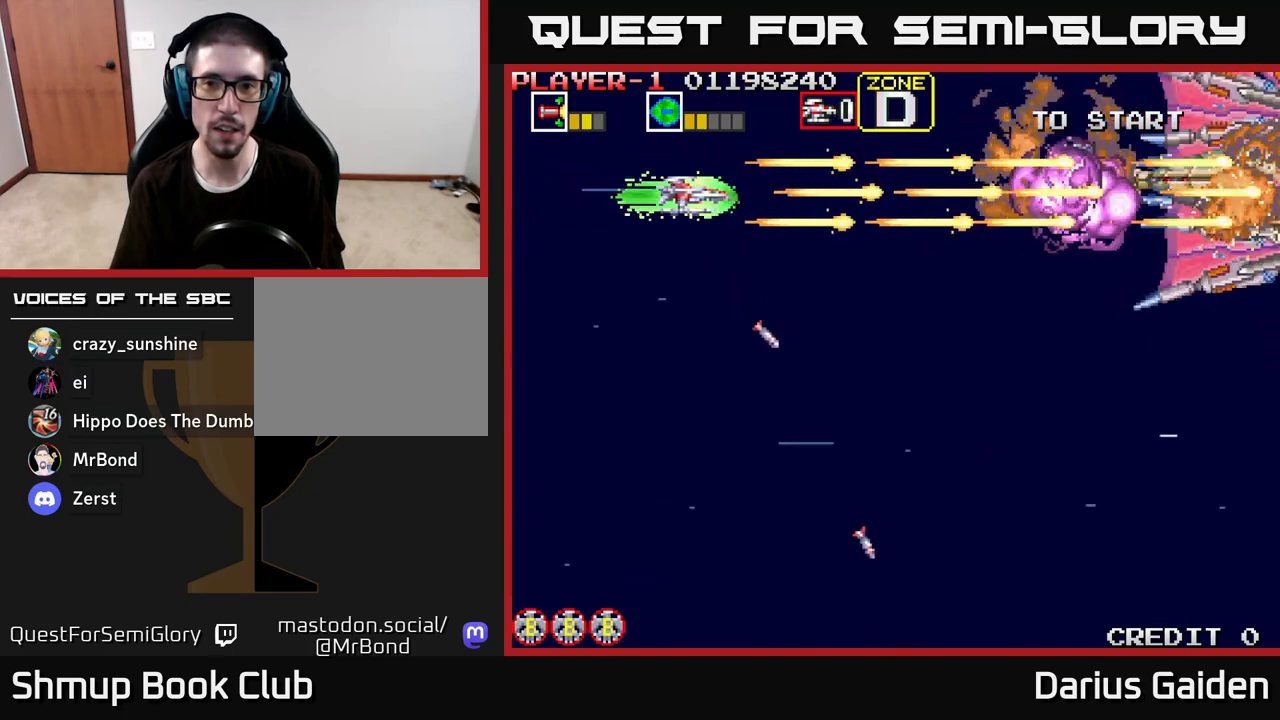
{"buttons": ["R2"], "left_stick": "center", "right_stick": "center", "events": [[433, "DPAD_RIGHT", "up"]]}
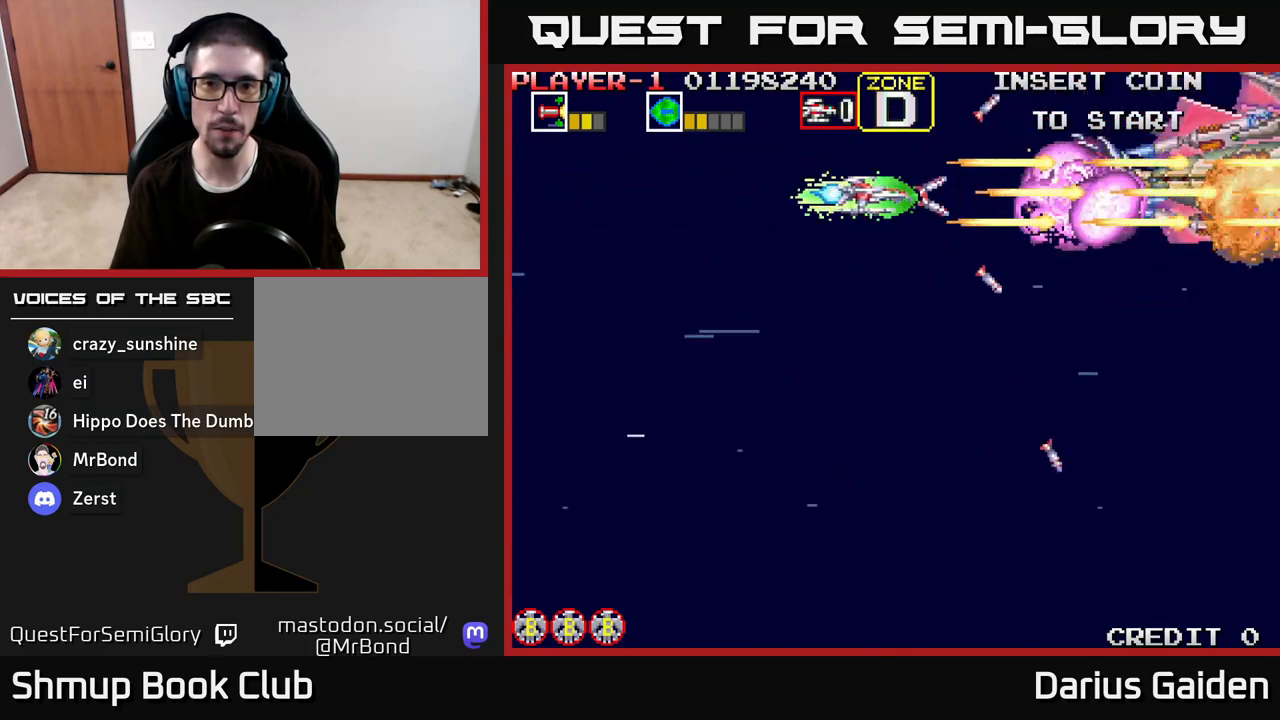
{"buttons": ["R2"], "left_stick": "center", "right_stick": "center", "events": []}